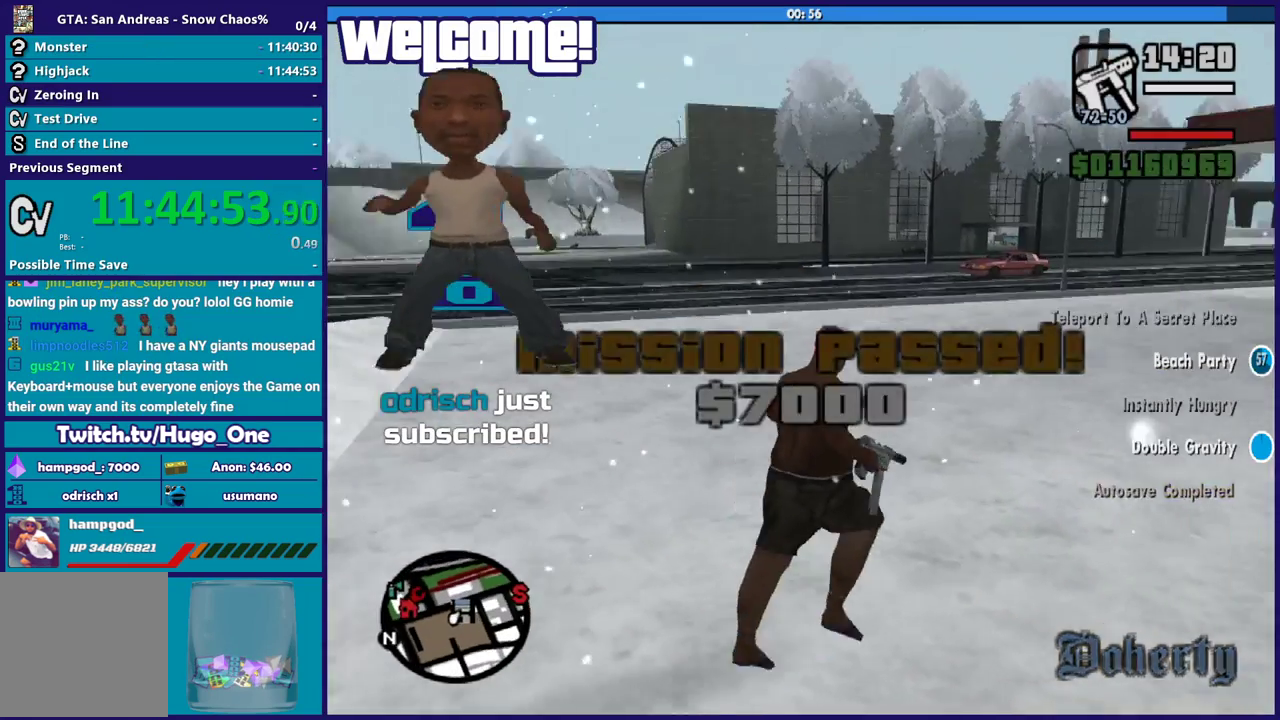
Gameplay with a controller (Xbox layout); each line is a JSON object with the inputs held at the frame after it. "events" lists button and stick changes between this image and that frame as [ms after this image, input, new state], when the widget could be followed in between.
{"buttons": ["A"], "left_stick": "up-right", "right_stick": "center", "events": [[33, "right_stick", "center"], [134, "A", "down"], [234, "A", "up"], [300, "A", "down"], [400, "A", "up"], [501, "A", "down"]]}
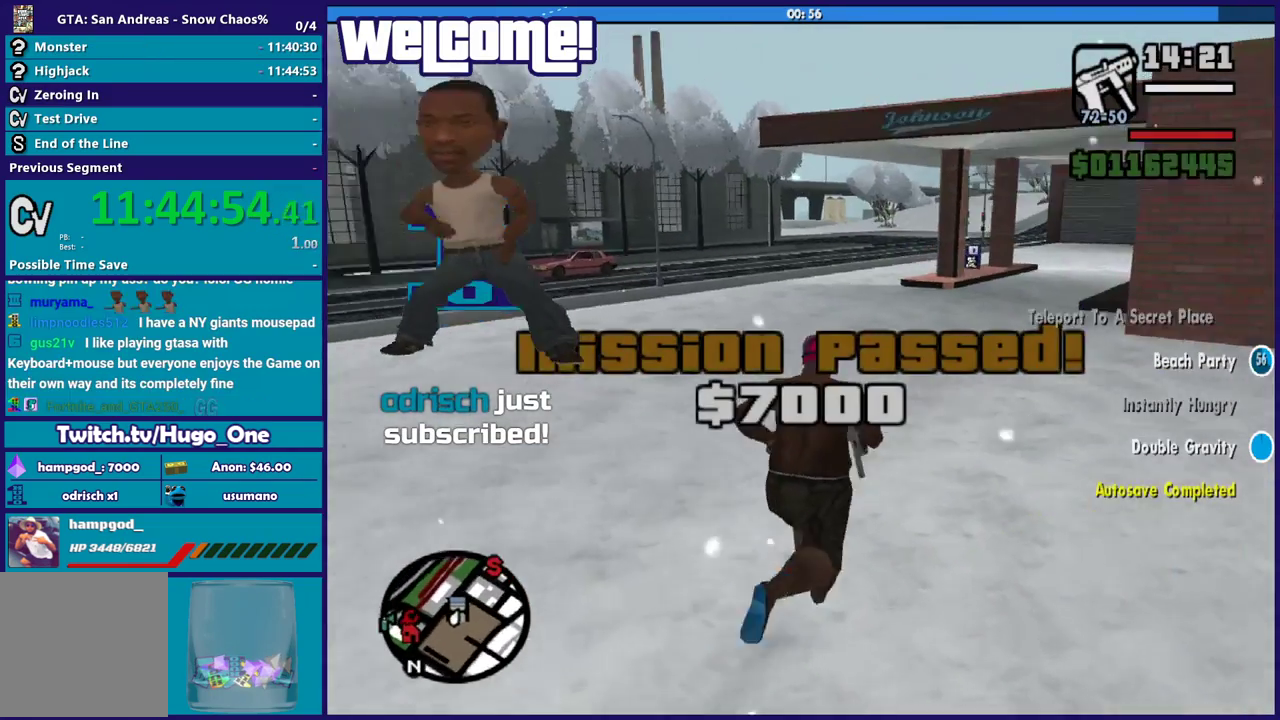
{"buttons": [], "left_stick": "up", "right_stick": "center", "events": [[100, "A", "up"], [166, "A", "down"], [200, "left_stick", "up"], [300, "A", "up"], [367, "A", "down"], [467, "A", "up"]]}
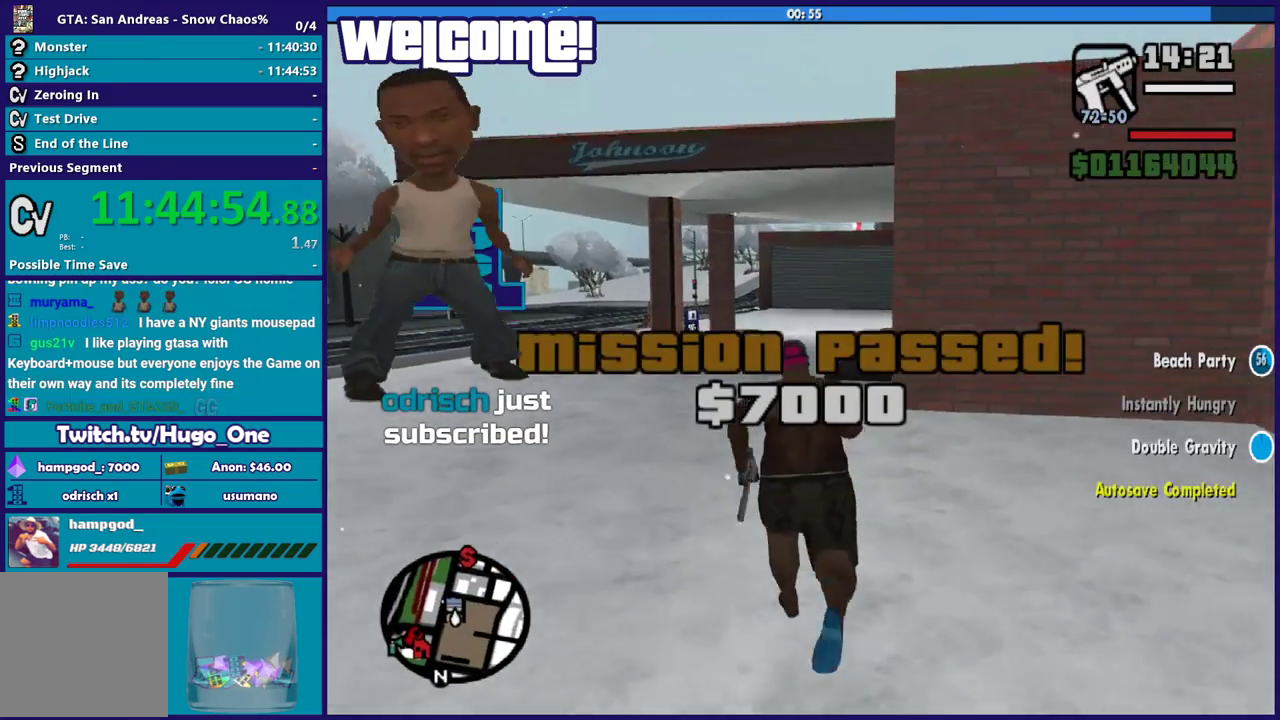
{"buttons": ["A"], "left_stick": "up", "right_stick": "center", "events": [[67, "A", "down"], [167, "A", "up"], [267, "A", "down"], [367, "A", "up"], [467, "A", "down"]]}
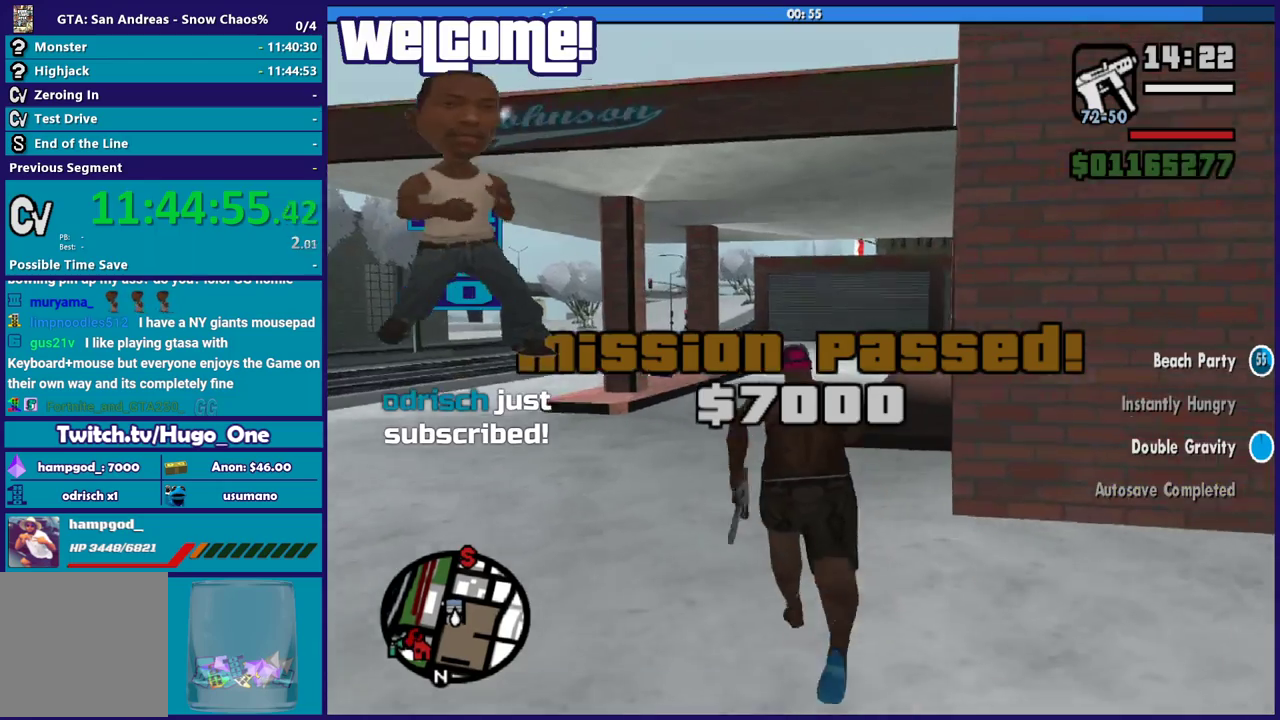
{"buttons": [], "left_stick": "up", "right_stick": "center", "events": [[66, "A", "up"], [133, "A", "down"], [233, "A", "up"], [333, "A", "down"], [433, "A", "up"]]}
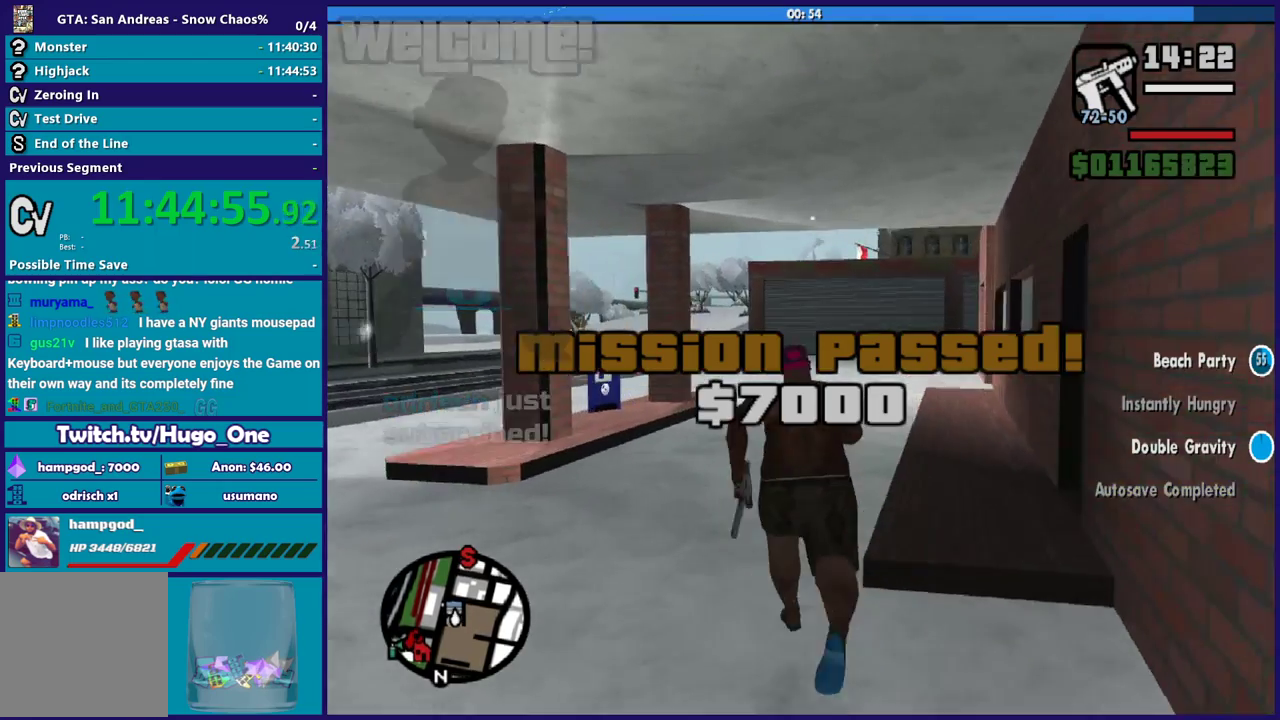
{"buttons": [], "left_stick": "up", "right_stick": "down-left", "events": [[67, "right_stick", "down-left"]]}
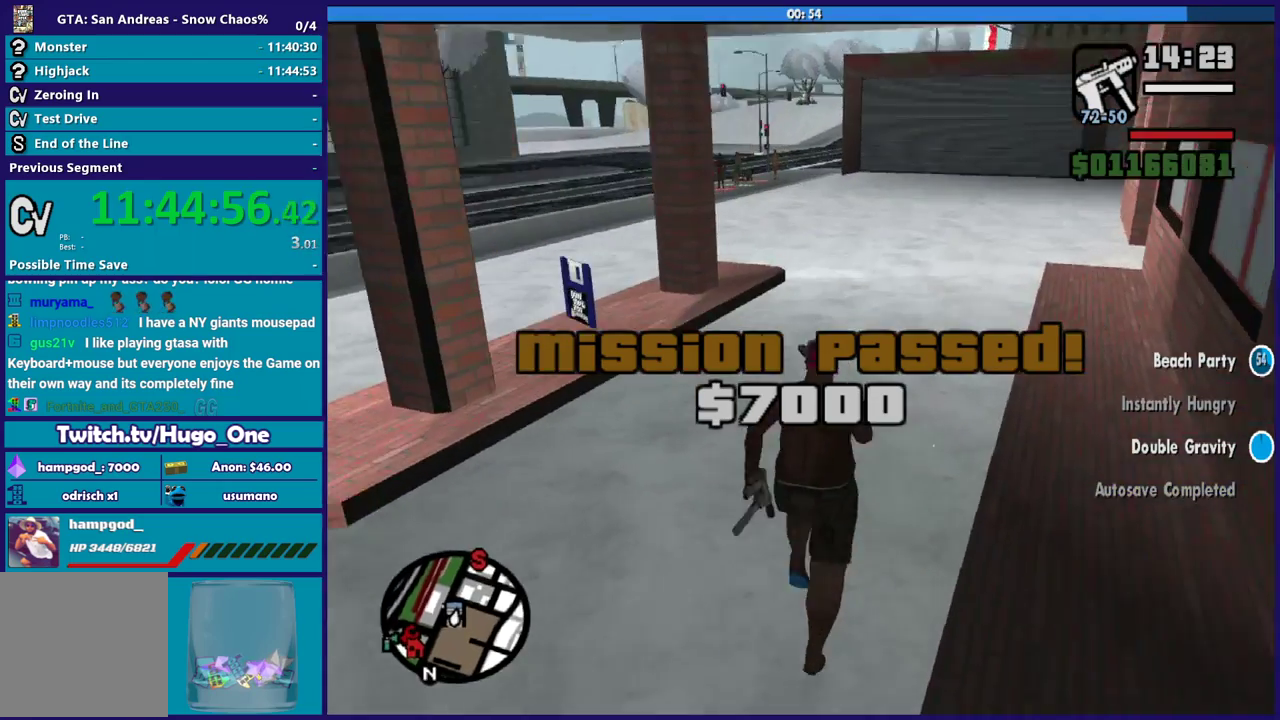
{"buttons": [], "left_stick": "up-left", "right_stick": "down-left", "events": [[300, "left_stick", "up-left"]]}
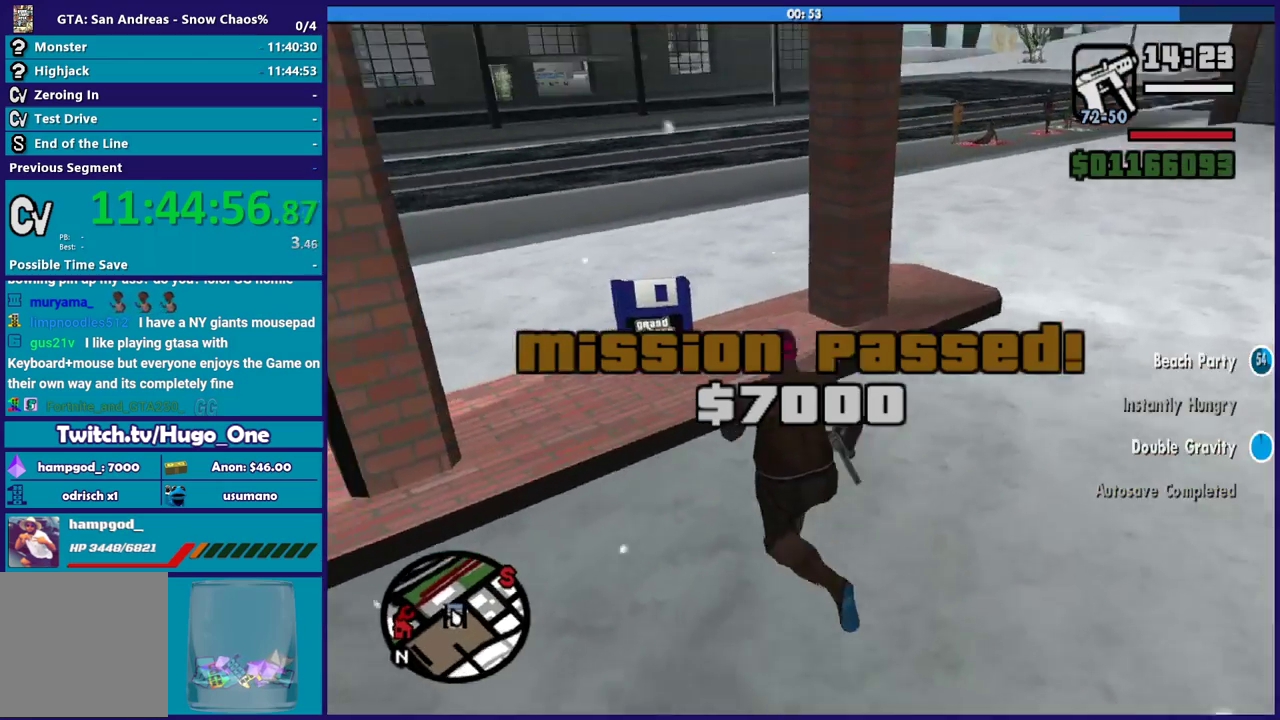
{"buttons": ["A"], "left_stick": "up", "right_stick": "center", "events": [[33, "left_stick", "up"], [200, "right_stick", "center"], [300, "A", "down"], [400, "A", "up"], [467, "A", "down"]]}
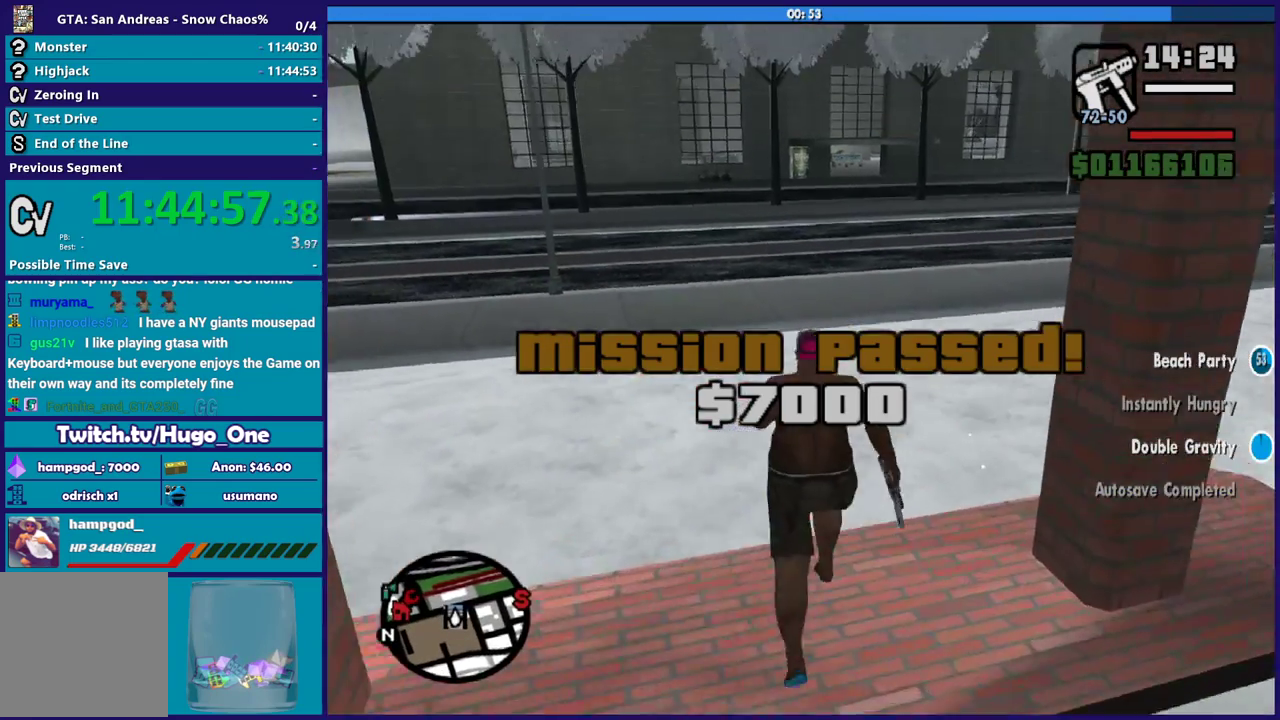
{"buttons": [], "left_stick": "center", "right_stick": "center", "events": [[66, "A", "up"], [100, "left_stick", "center"]]}
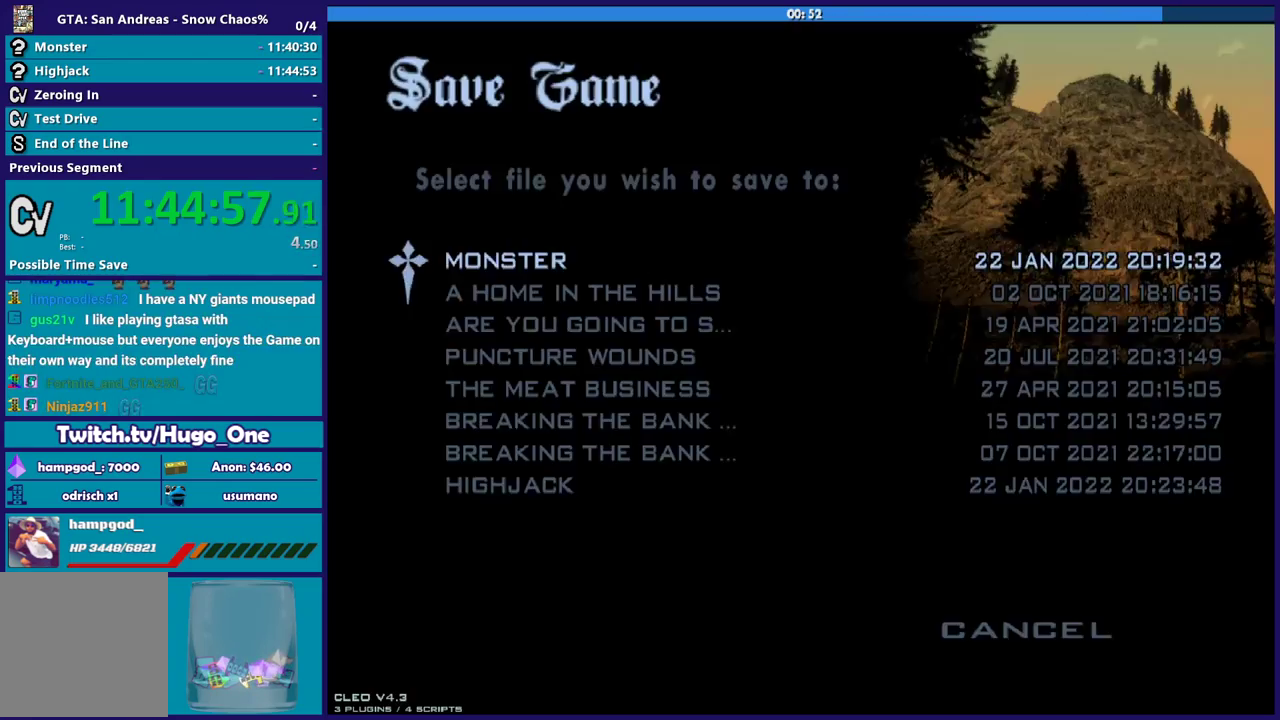
{"buttons": ["DPAD_UP"], "left_stick": "center", "right_stick": "center", "events": [[367, "B", "down"], [467, "B", "up"], [501, "DPAD_UP", "down"]]}
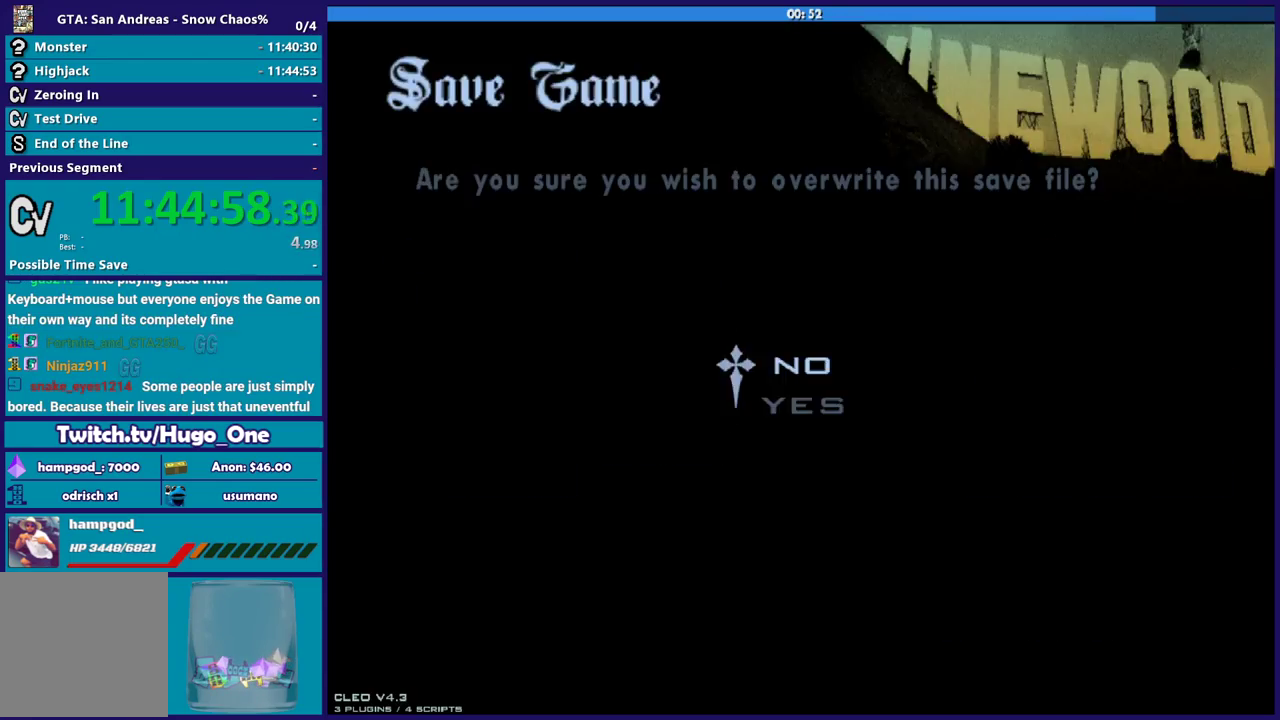
{"buttons": [], "left_stick": "center", "right_stick": "center", "events": [[166, "B", "down"], [166, "DPAD_UP", "up"], [233, "B", "up"], [333, "B", "down"], [433, "B", "up"]]}
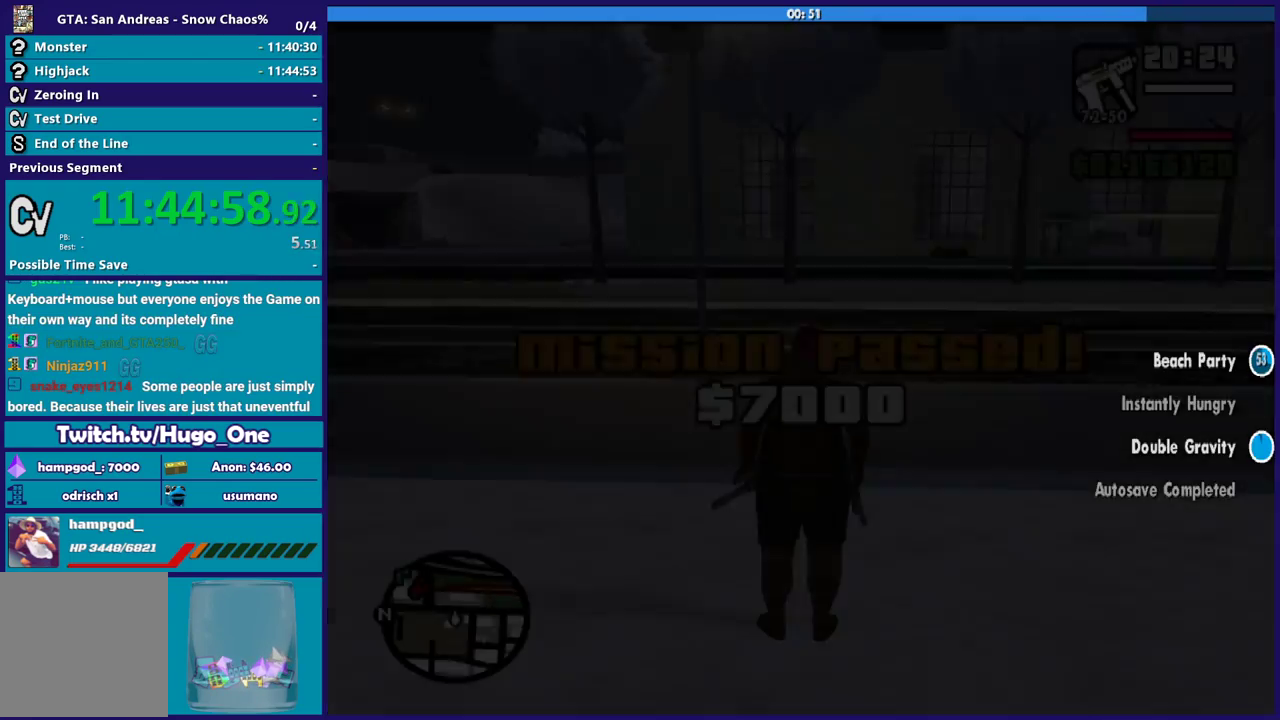
{"buttons": [], "left_stick": "center", "right_stick": "down-right", "events": [[400, "right_stick", "down-right"]]}
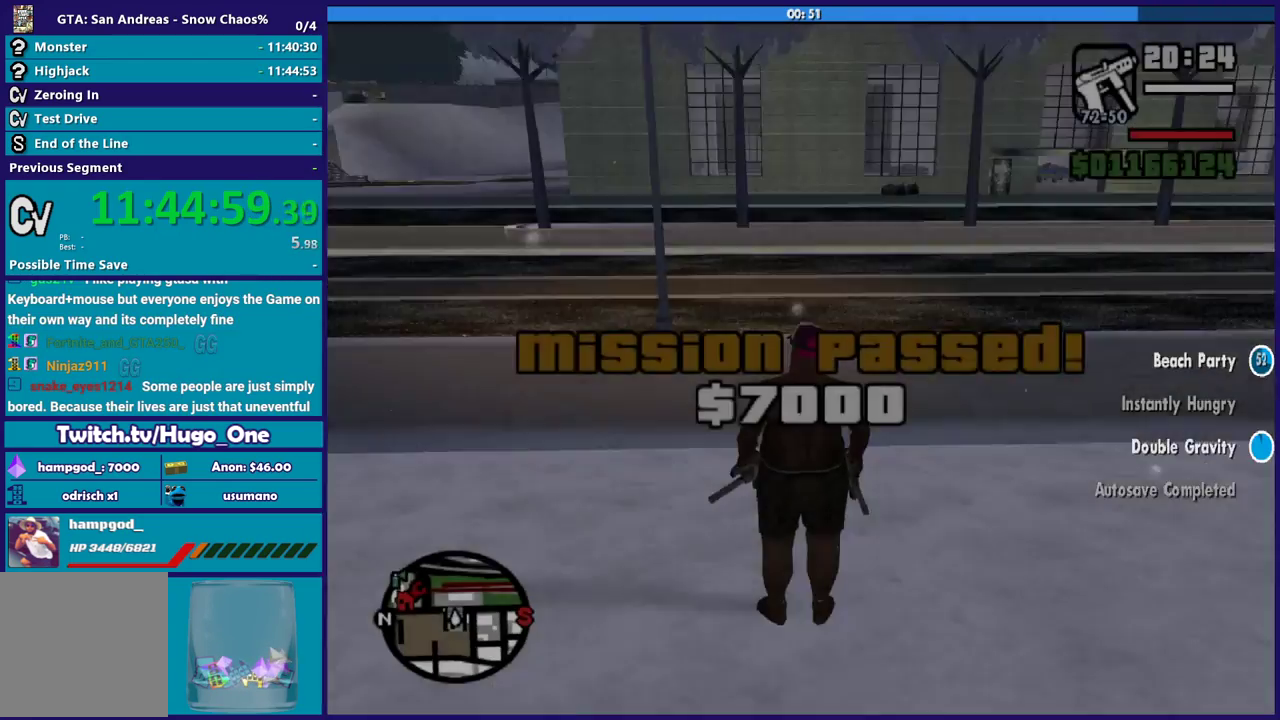
{"buttons": [], "left_stick": "right", "right_stick": "right", "events": [[100, "right_stick", "right"], [333, "left_stick", "right"]]}
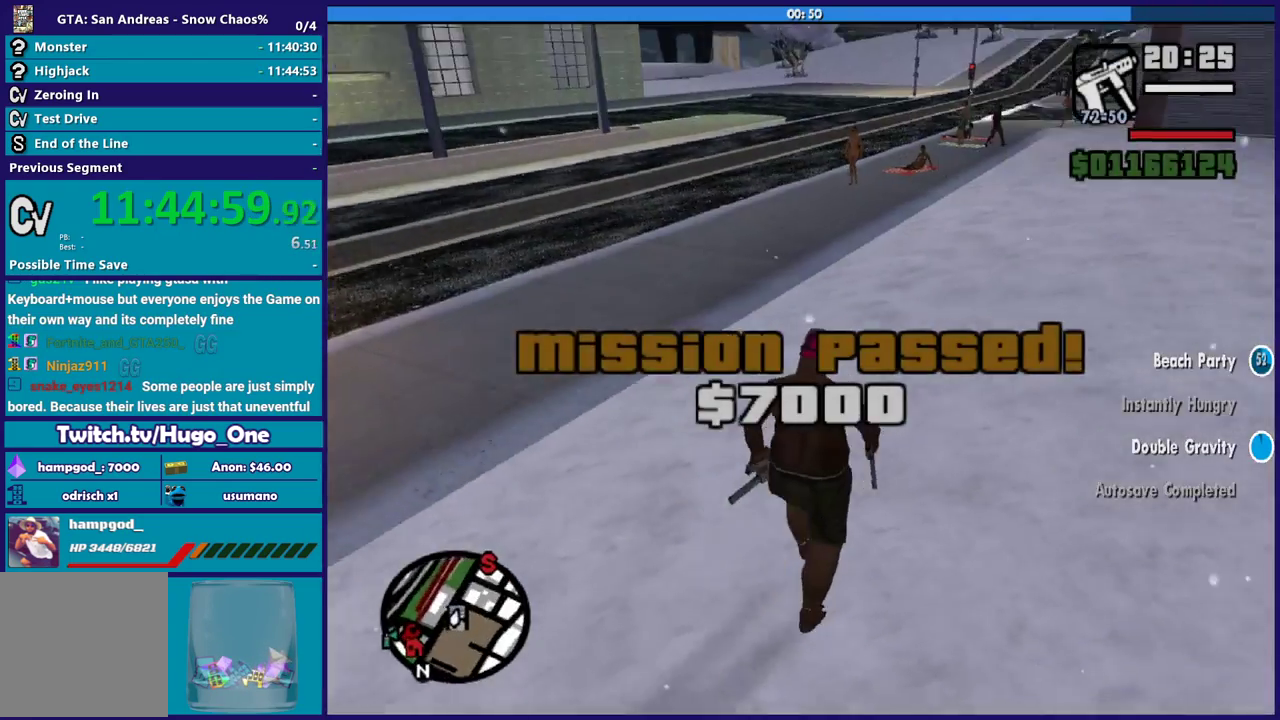
{"buttons": [], "left_stick": "up-right", "right_stick": "down-right", "events": [[367, "right_stick", "down-right"], [434, "left_stick", "up-right"]]}
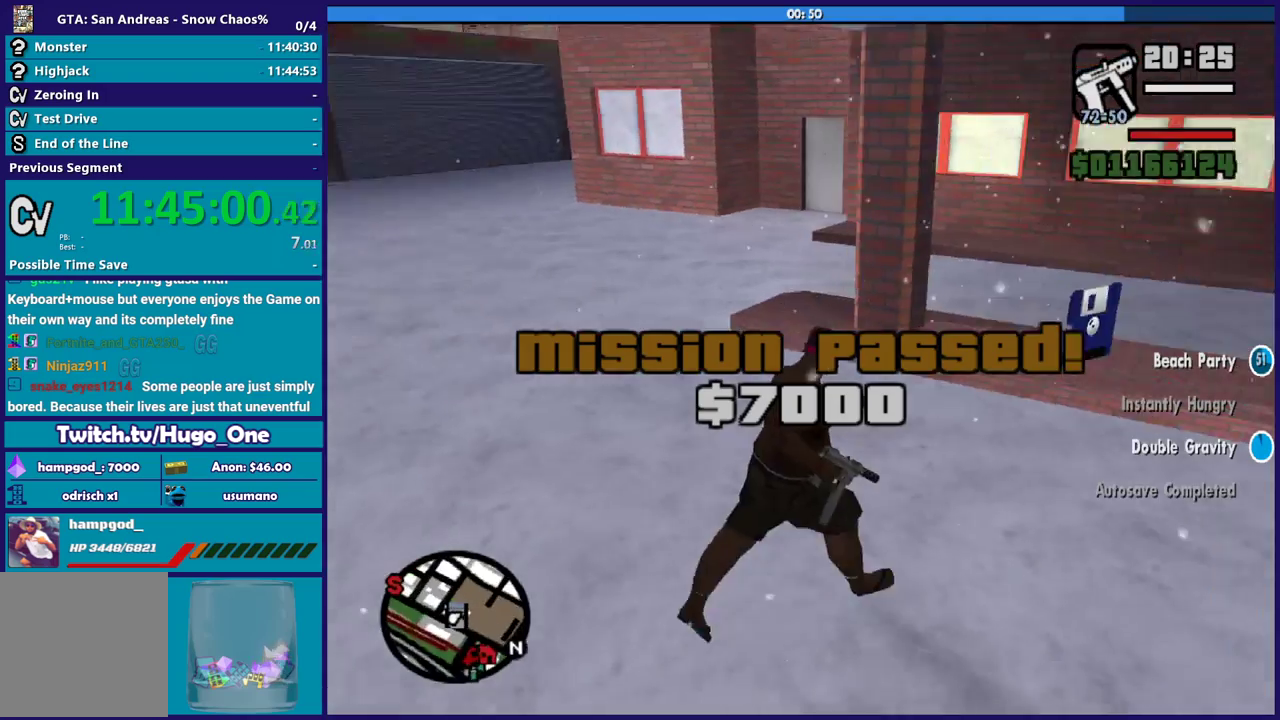
{"buttons": [], "left_stick": "up-left", "right_stick": "down", "events": [[267, "left_stick", "up"], [367, "right_stick", "center"], [433, "left_stick", "up-left"], [500, "right_stick", "down"]]}
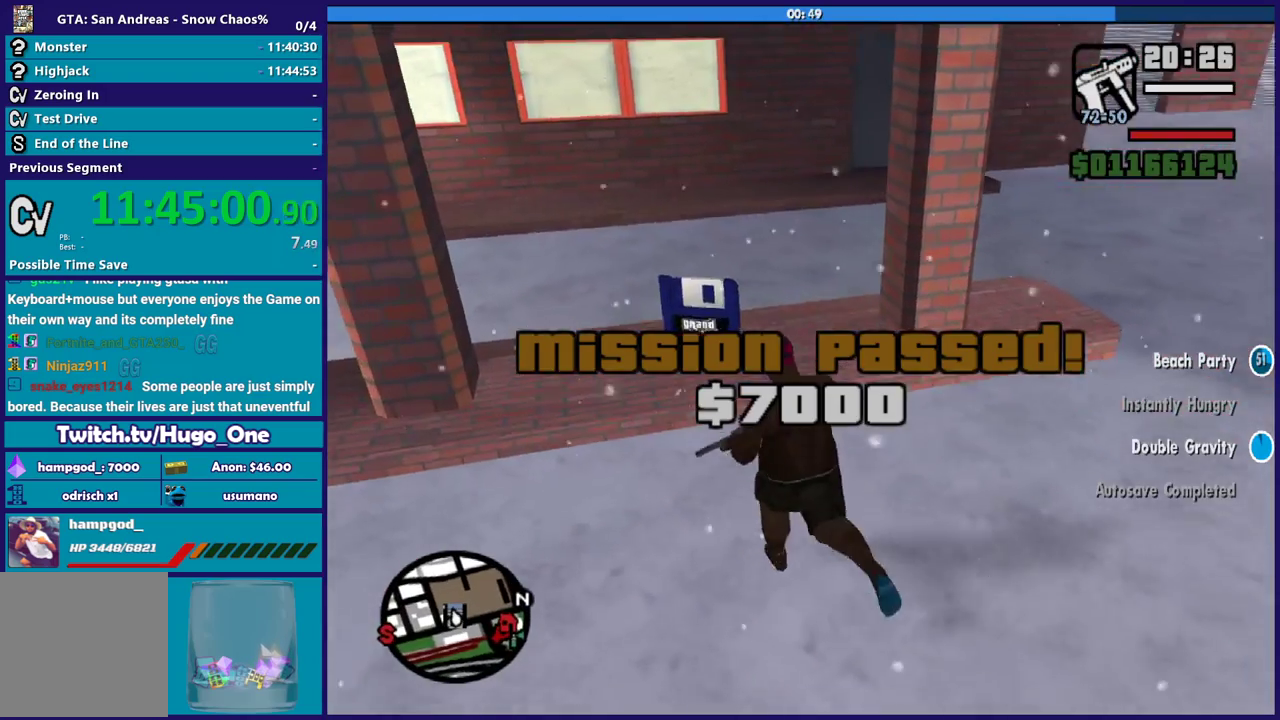
{"buttons": [], "left_stick": "up", "right_stick": "center", "events": [[134, "left_stick", "up"], [200, "right_stick", "down-left"], [367, "right_stick", "center"]]}
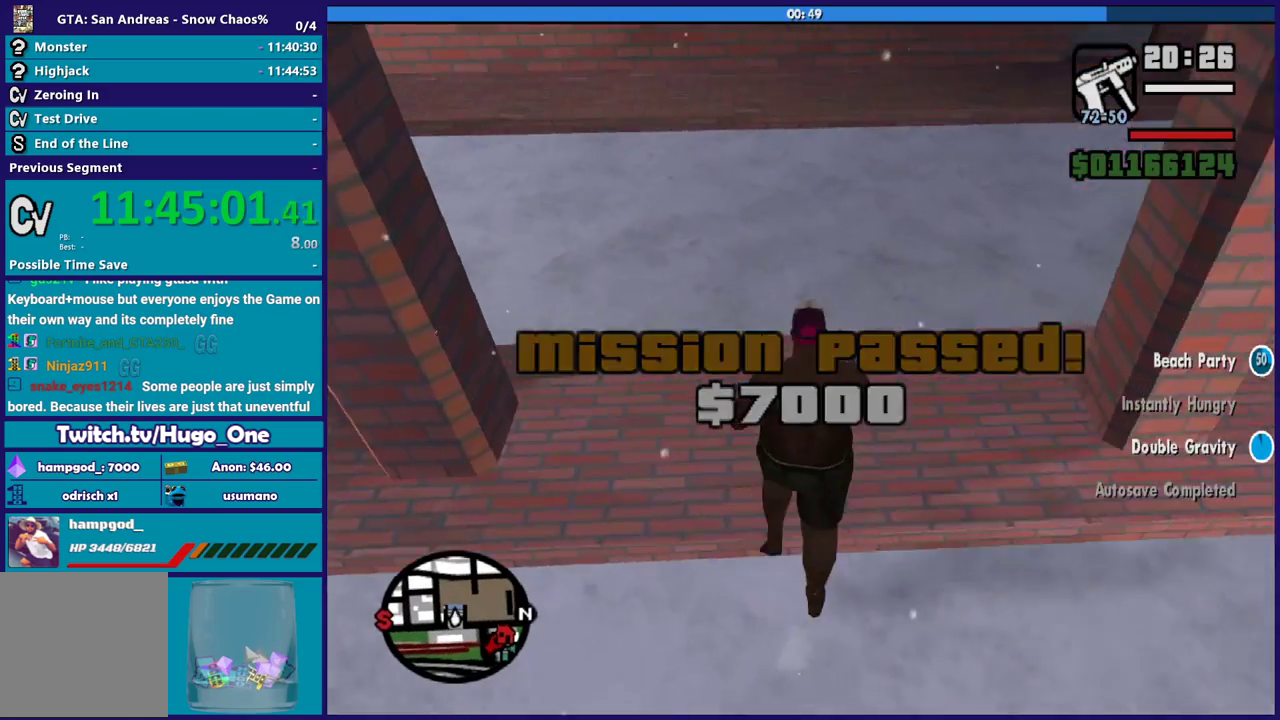
{"buttons": [], "left_stick": "center", "right_stick": "center", "events": [[166, "left_stick", "center"]]}
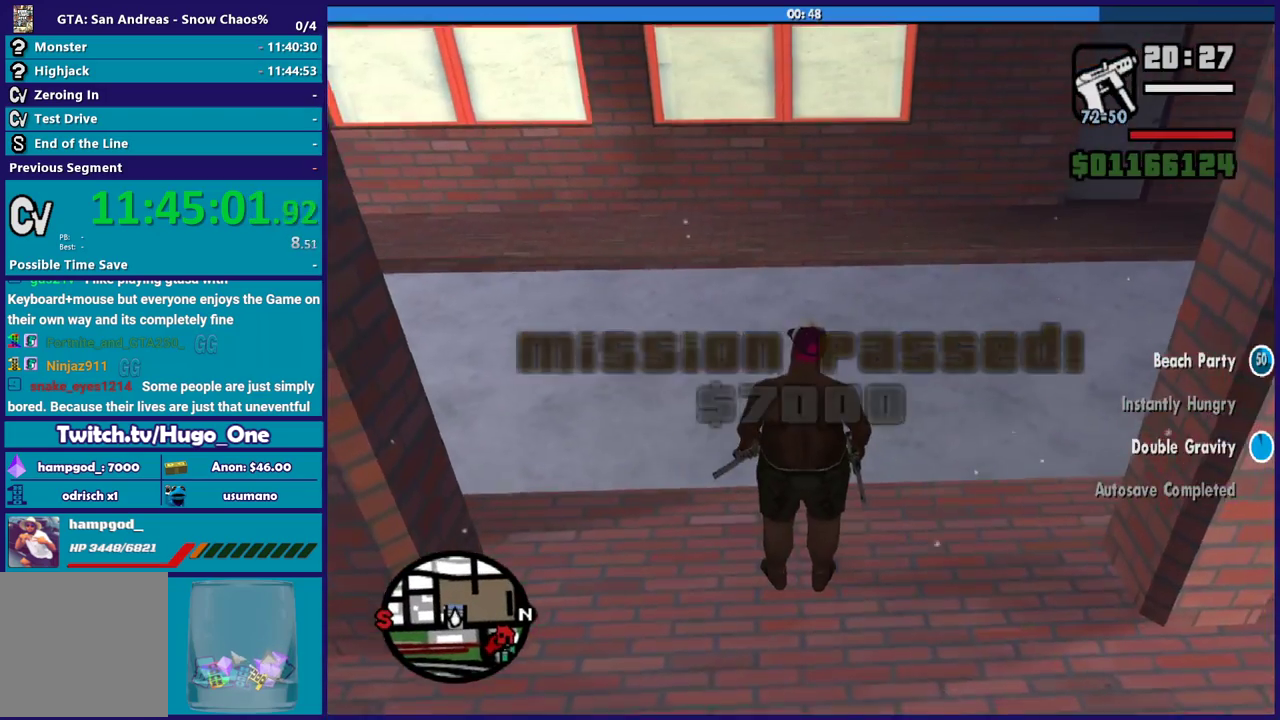
{"buttons": [], "left_stick": "center", "right_stick": "center", "events": []}
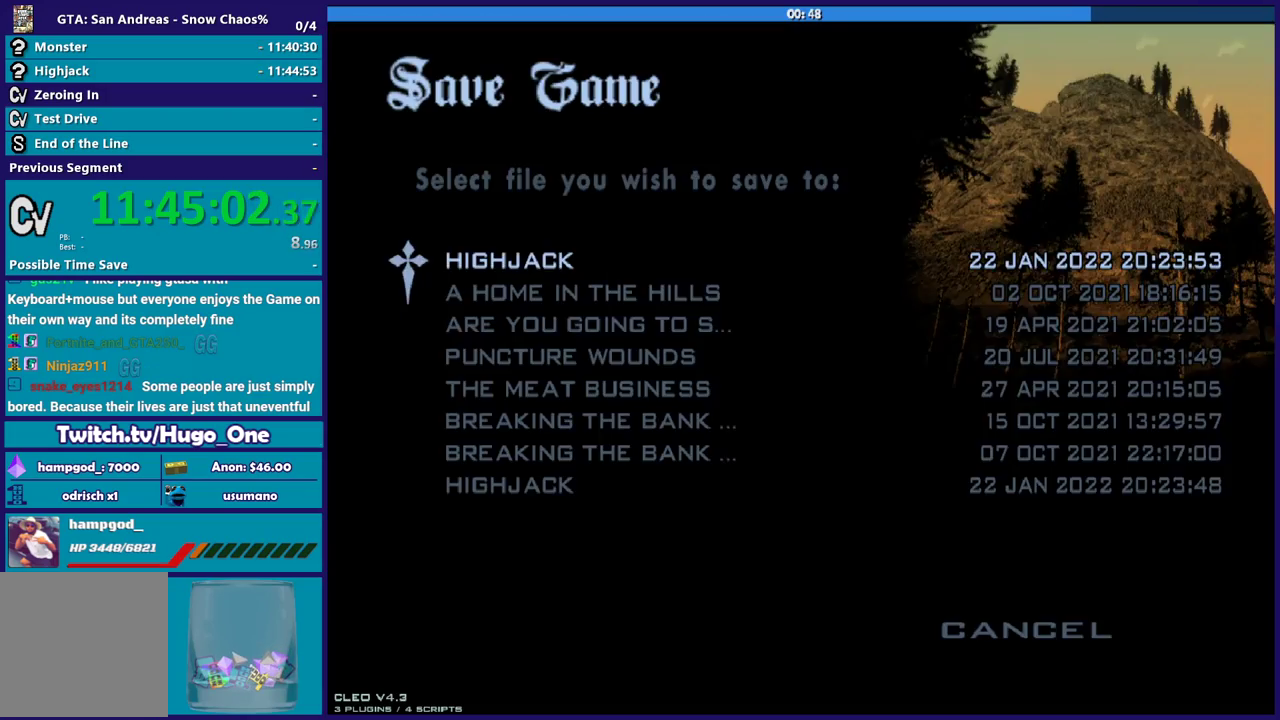
{"buttons": ["B"], "left_stick": "center", "right_stick": "center", "events": [[166, "B", "down"], [333, "B", "up"], [367, "DPAD_UP", "down"], [500, "B", "down"], [500, "DPAD_UP", "up"]]}
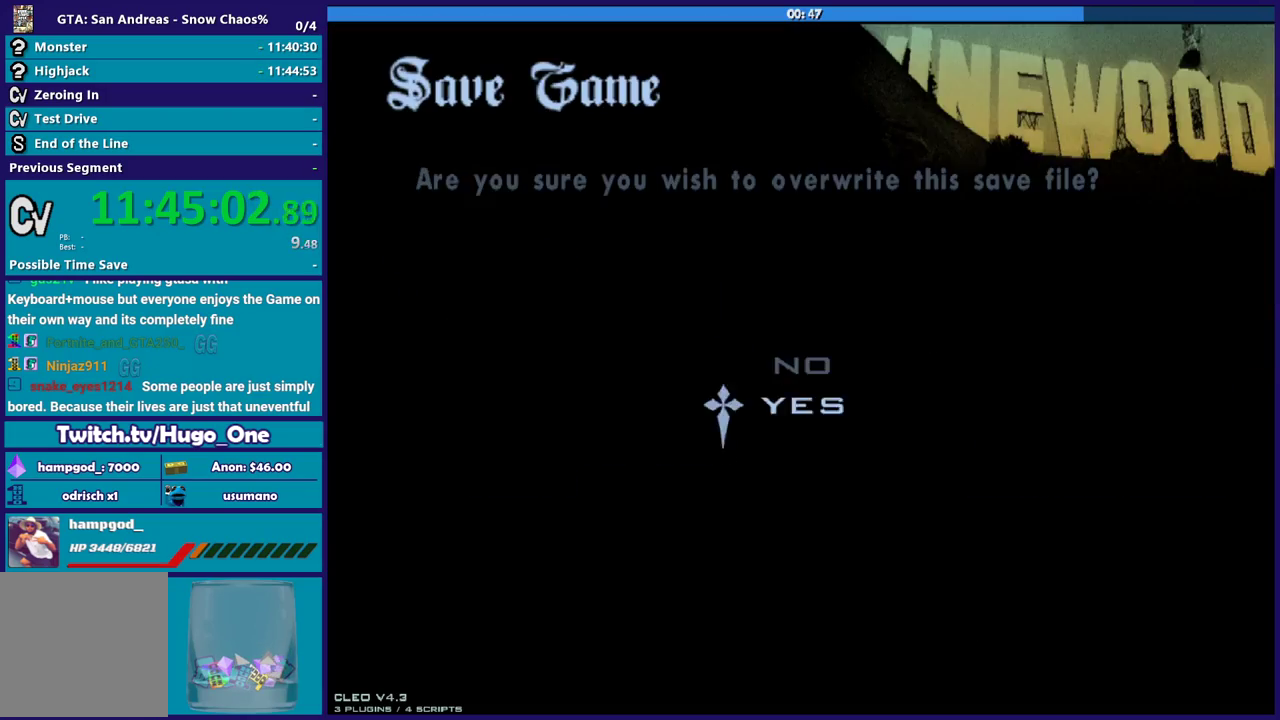
{"buttons": [], "left_stick": "center", "right_stick": "center", "events": [[100, "B", "up"], [200, "B", "down"], [300, "B", "up"]]}